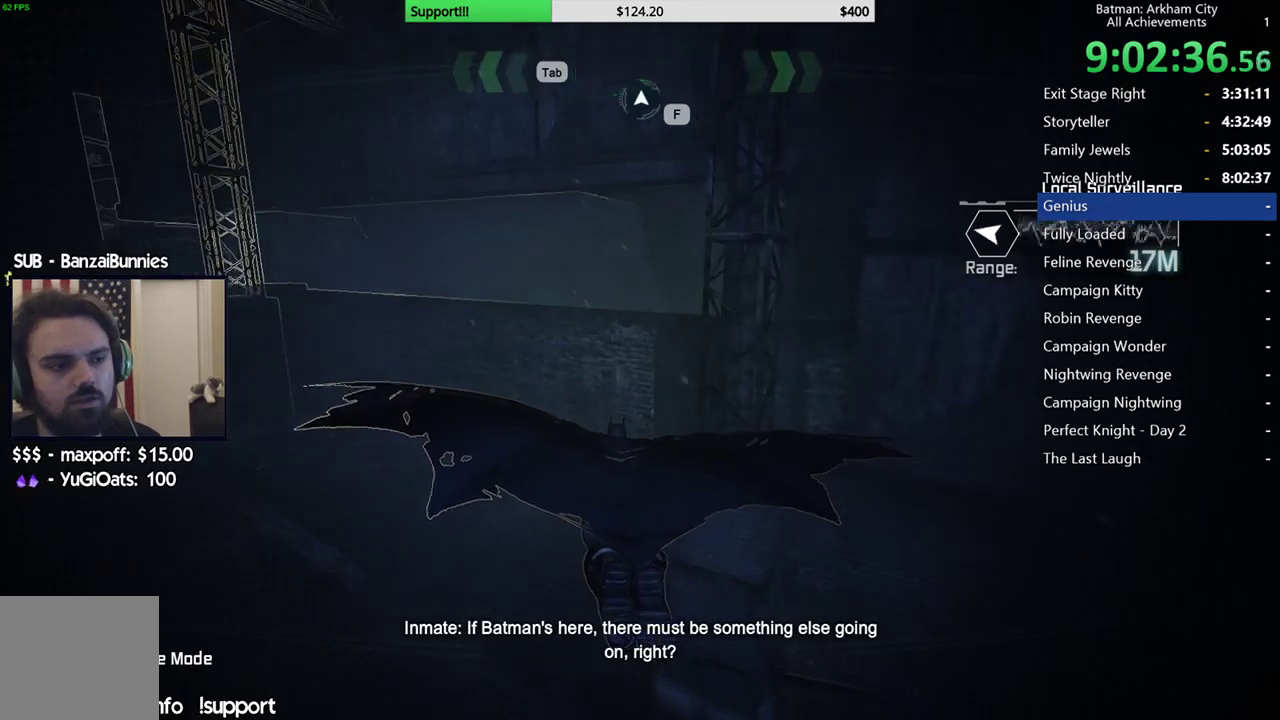
Gameplay with a controller (Xbox layout); each line is a JSON object with the inputs held at the frame after it. "events" lists button and stick changes between this image and that frame as [ms after this image, input, new state], when the widget could be followed in between.
{"buttons": [], "left_stick": "up", "right_stick": "center", "events": [[350, "left_stick", "up"]]}
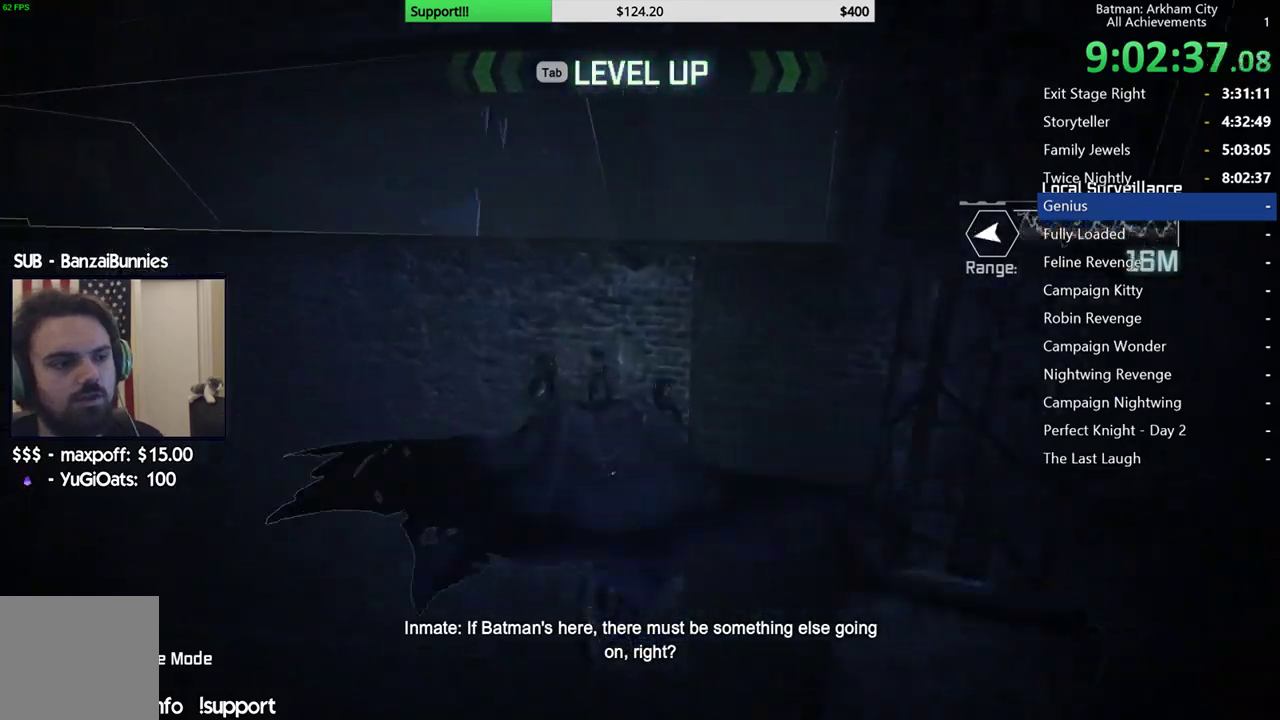
{"buttons": [], "left_stick": "up", "right_stick": "center", "events": []}
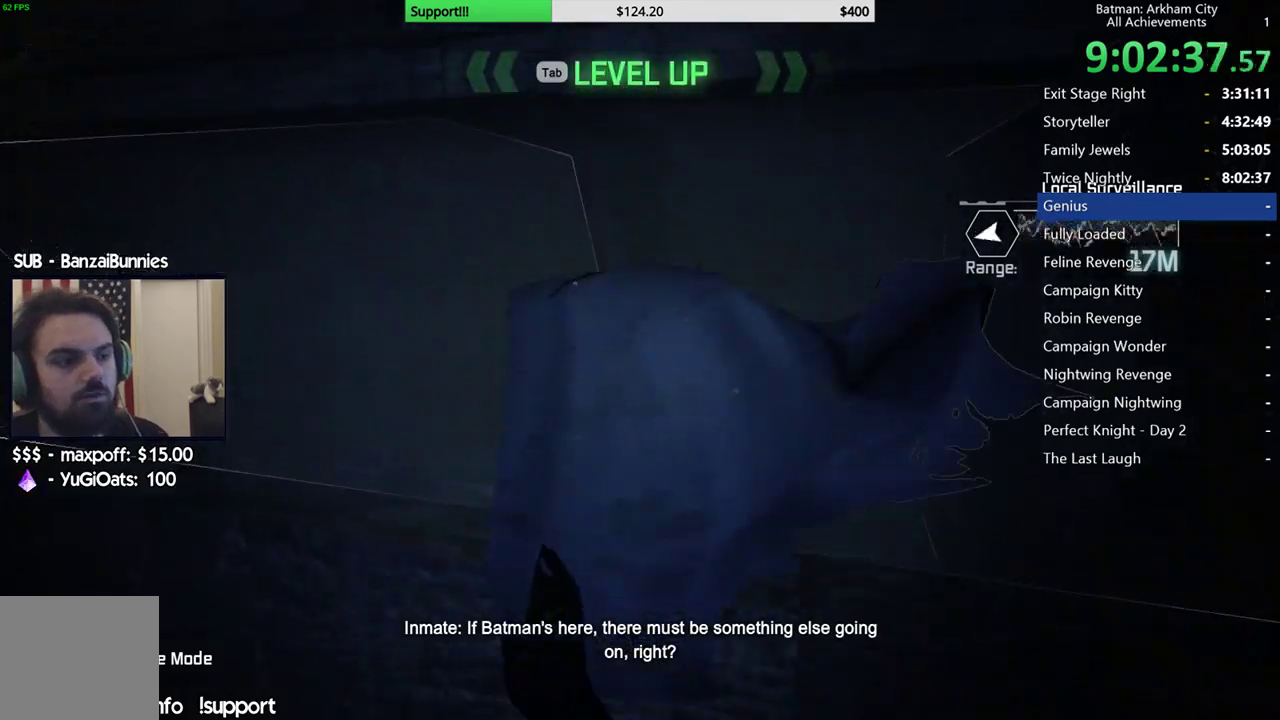
{"buttons": [], "left_stick": "up", "right_stick": "down-left", "events": [[433, "right_stick", "down-left"]]}
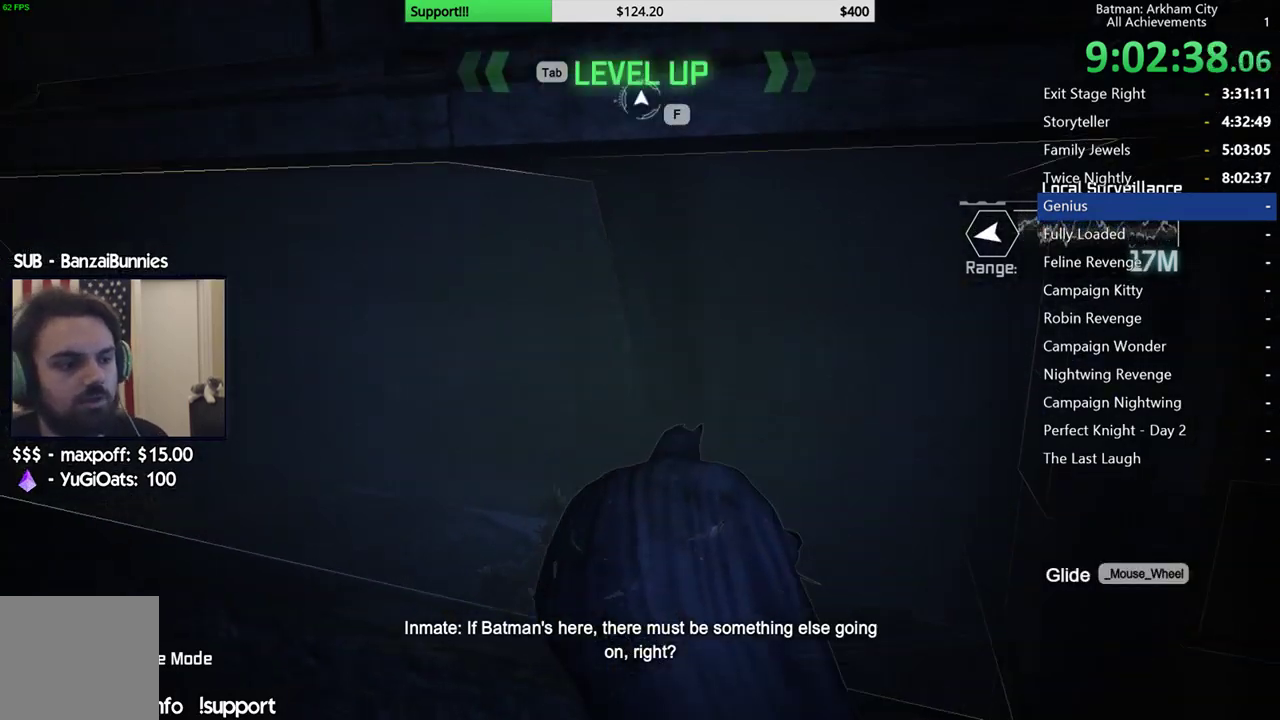
{"buttons": [], "left_stick": "up", "right_stick": "center", "events": [[183, "right_stick", "center"], [267, "B", "down"], [400, "B", "up"]]}
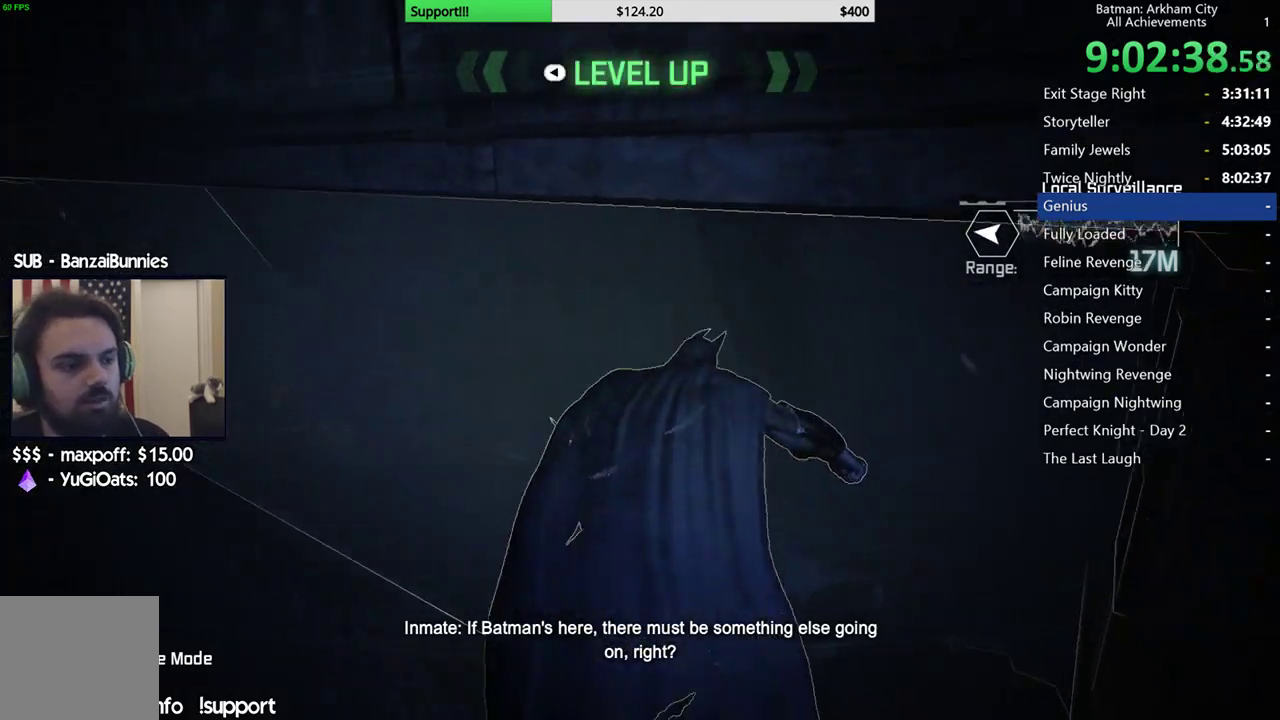
{"buttons": ["A"], "left_stick": "up", "right_stick": "center", "events": [[17, "right_stick", "down-left"], [67, "right_stick", "left"], [350, "right_stick", "center"], [467, "A", "down"]]}
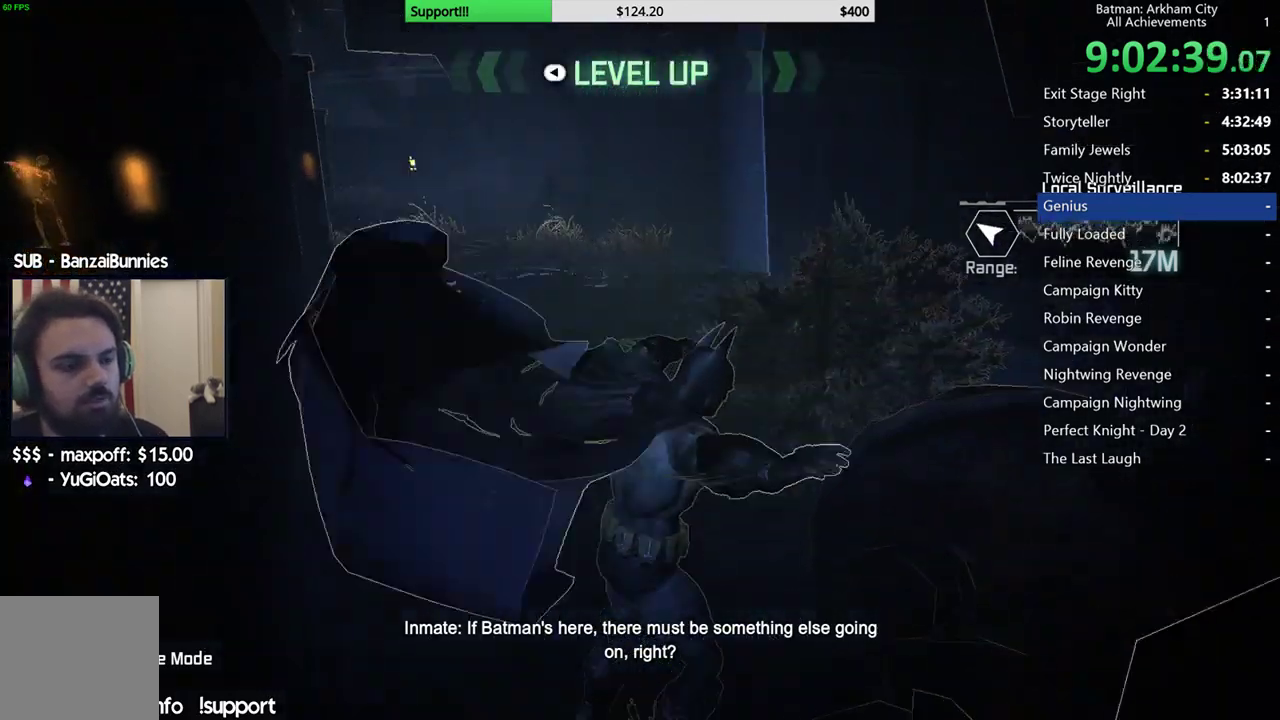
{"buttons": ["A"], "left_stick": "up-left", "right_stick": "center", "events": [[300, "left_stick", "up-left"]]}
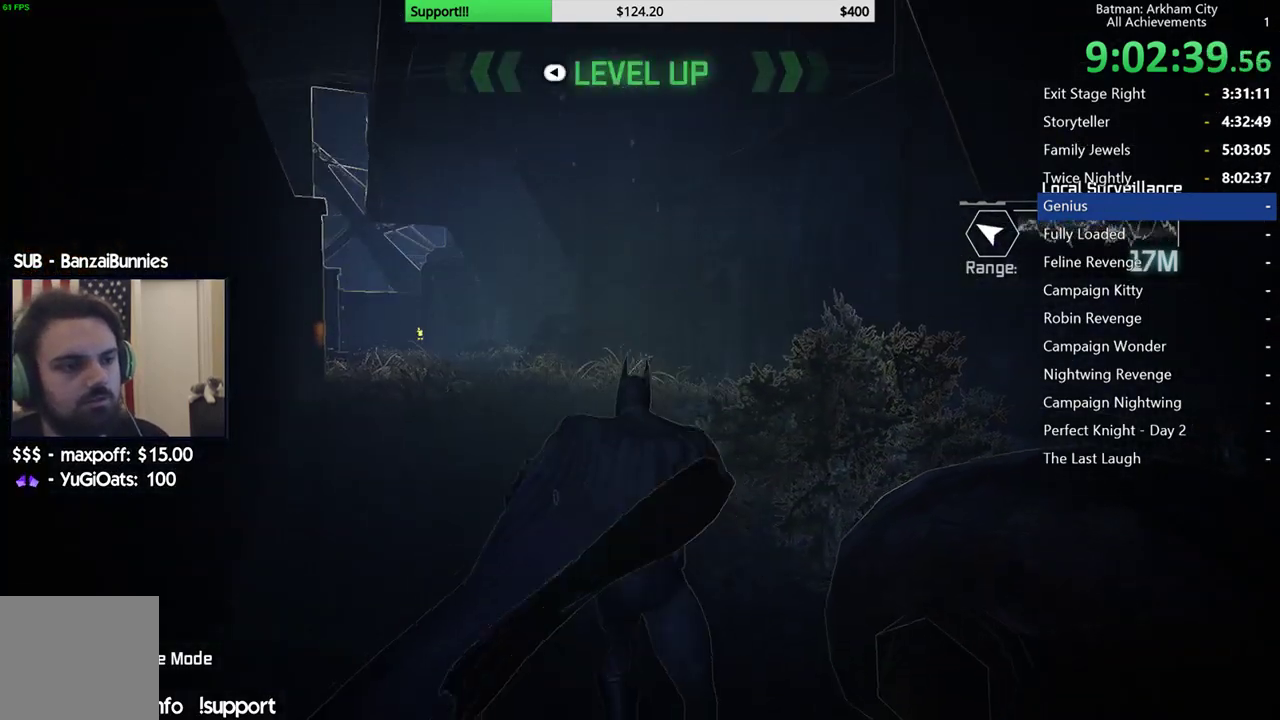
{"buttons": ["A"], "left_stick": "up-left", "right_stick": "center", "events": []}
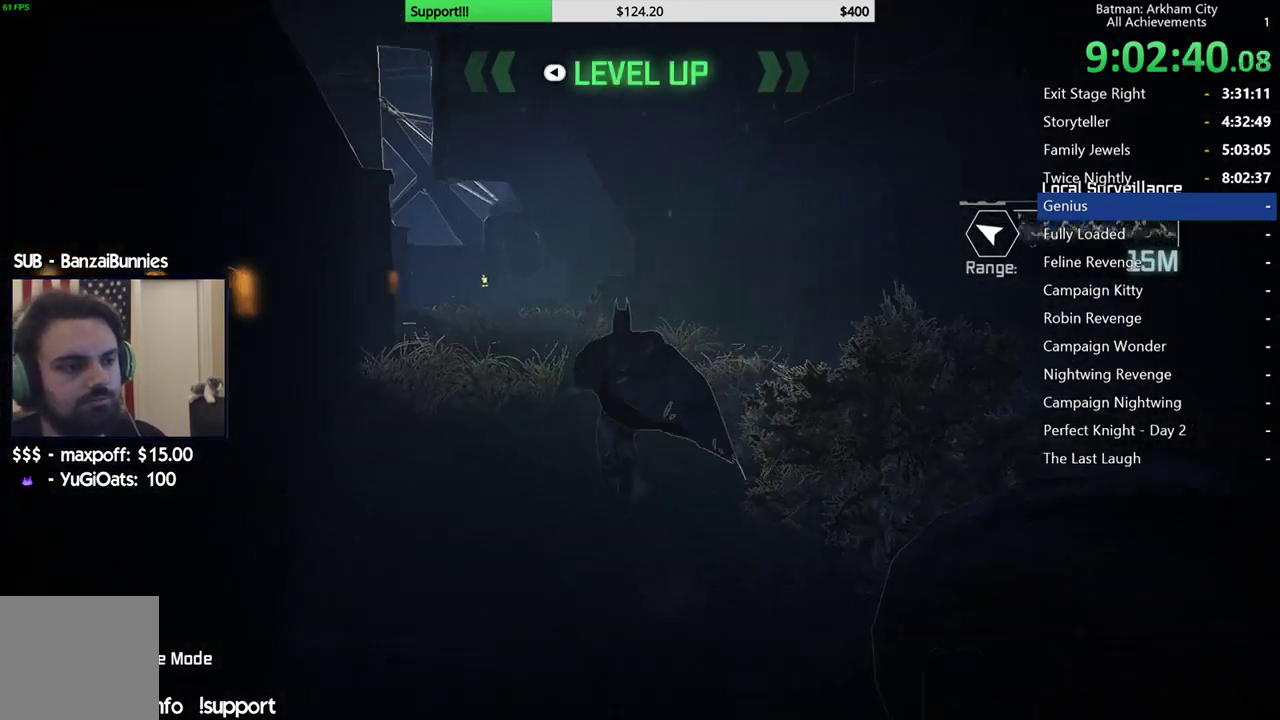
{"buttons": ["A"], "left_stick": "up", "right_stick": "center", "events": [[383, "left_stick", "up"]]}
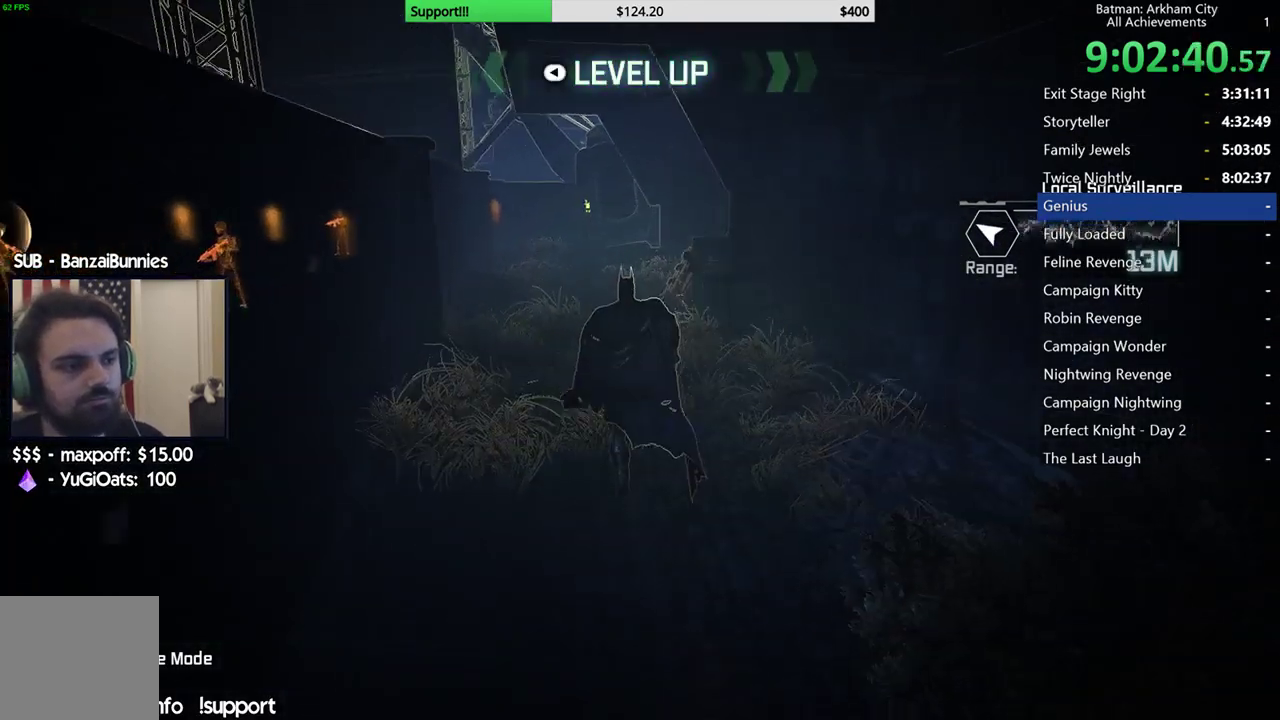
{"buttons": ["A"], "left_stick": "up", "right_stick": "center", "events": []}
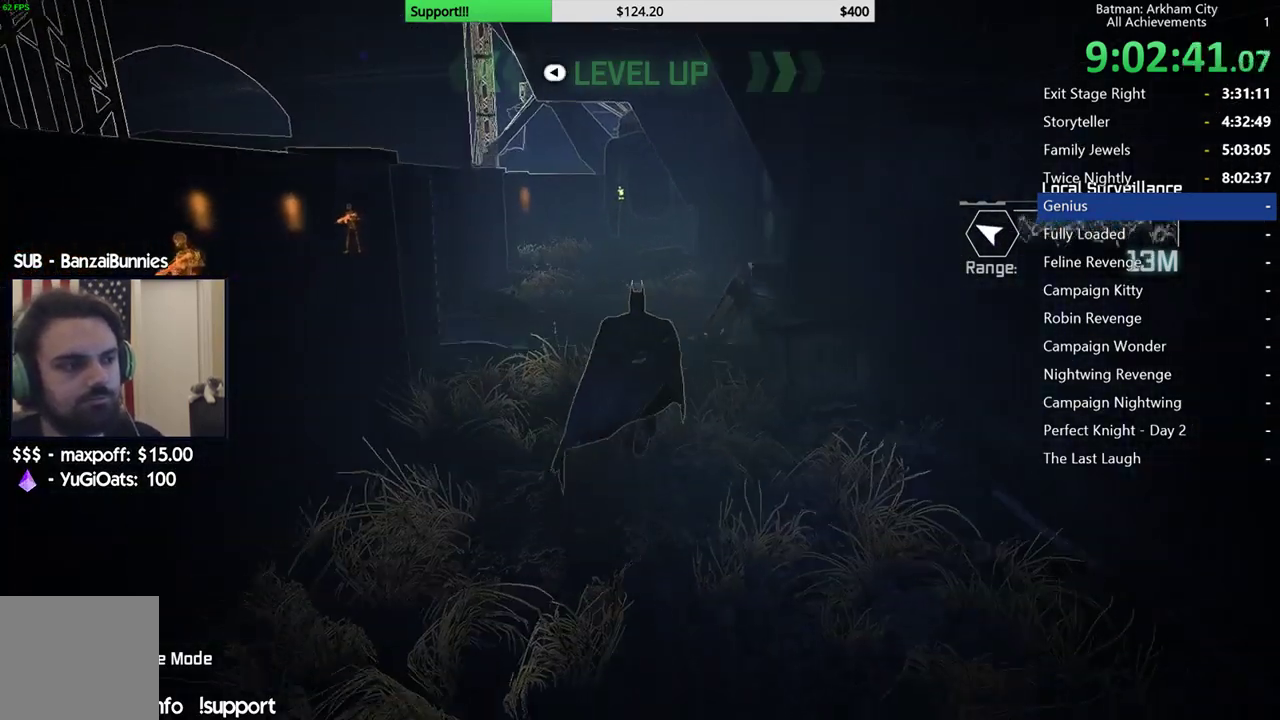
{"buttons": ["A"], "left_stick": "up", "right_stick": "center", "events": []}
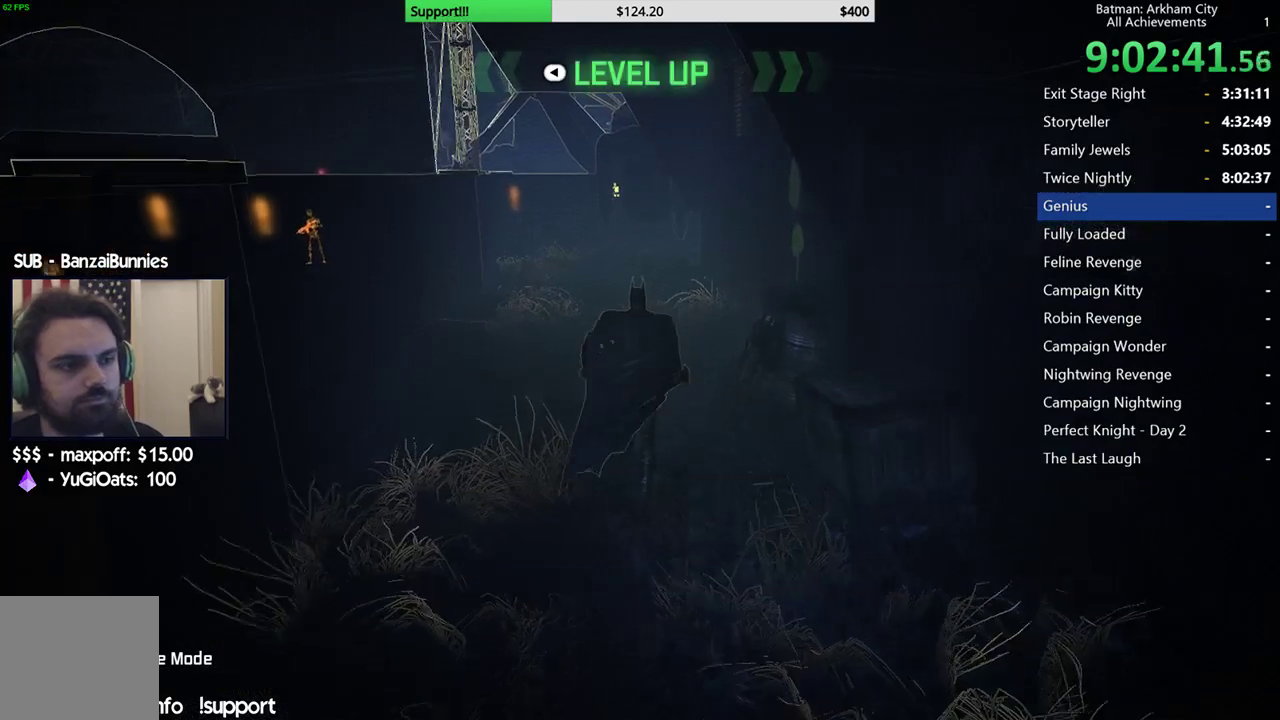
{"buttons": ["A"], "left_stick": "right", "right_stick": "center", "events": [[417, "left_stick", "right"]]}
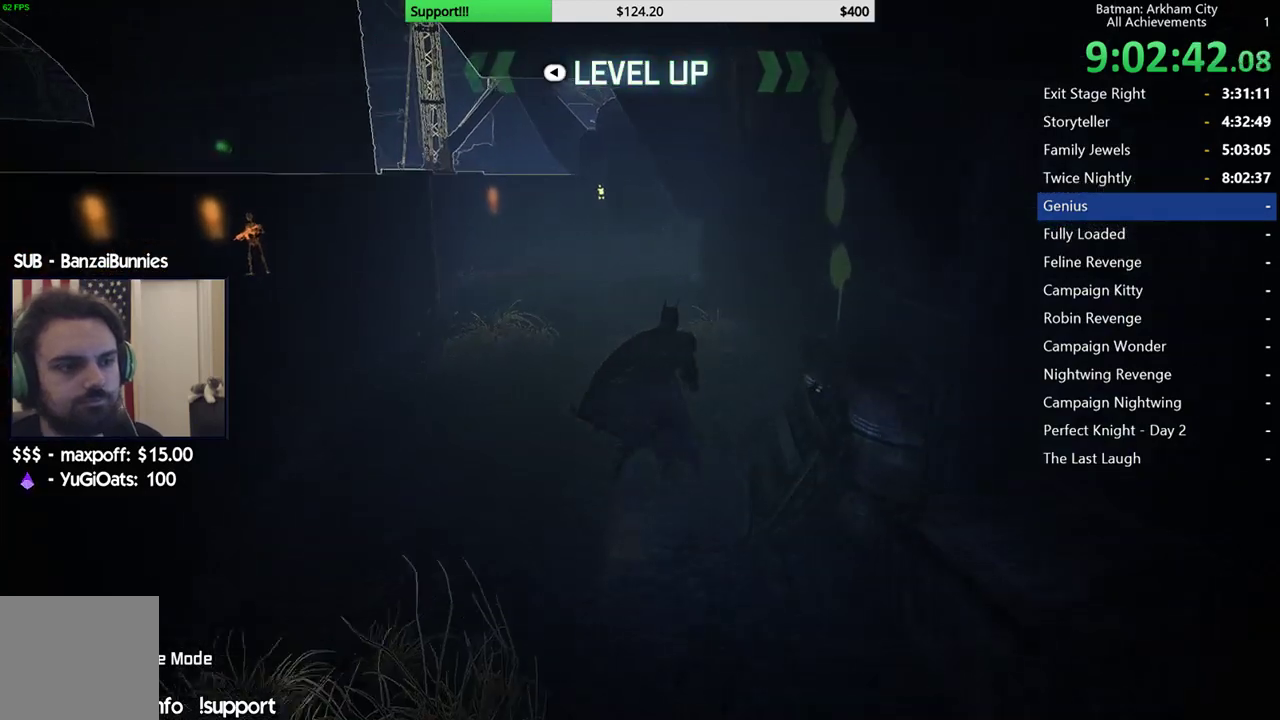
{"buttons": [], "left_stick": "center", "right_stick": "center", "events": [[283, "A", "up"], [283, "left_stick", "up-right"], [400, "A", "down"], [450, "left_stick", "center"], [500, "A", "up"]]}
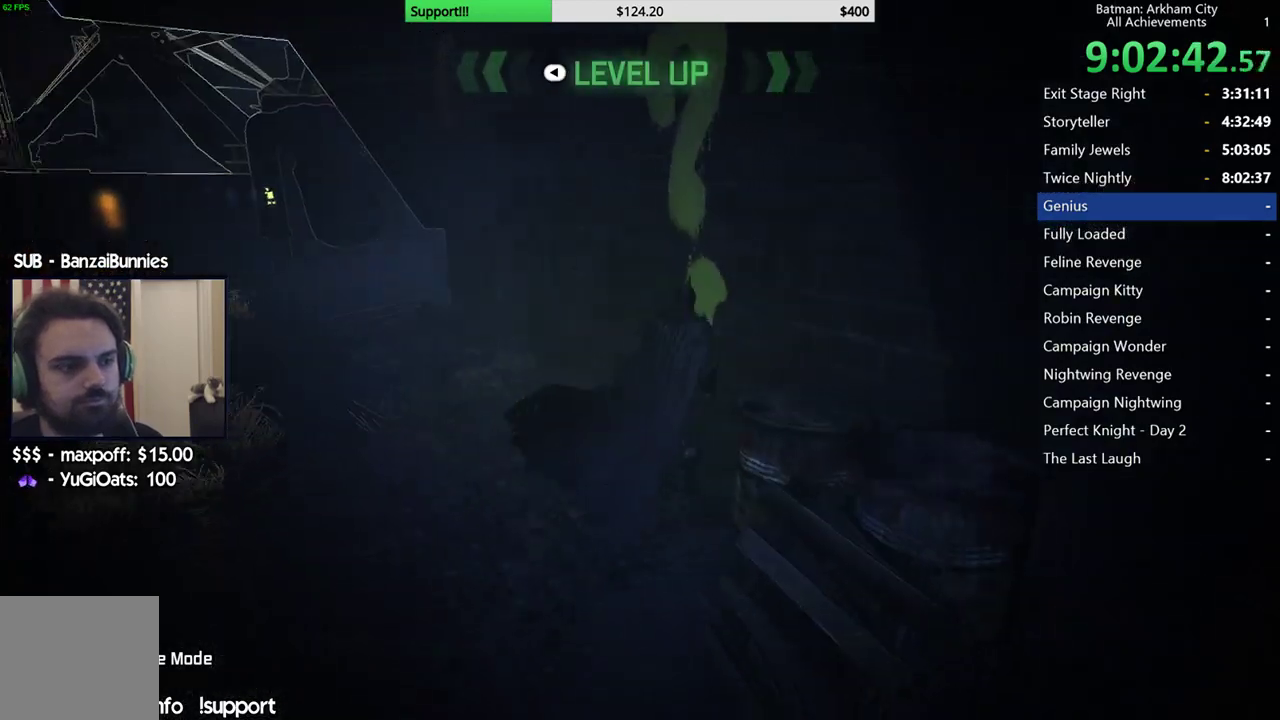
{"buttons": [], "left_stick": "center", "right_stick": "center", "events": []}
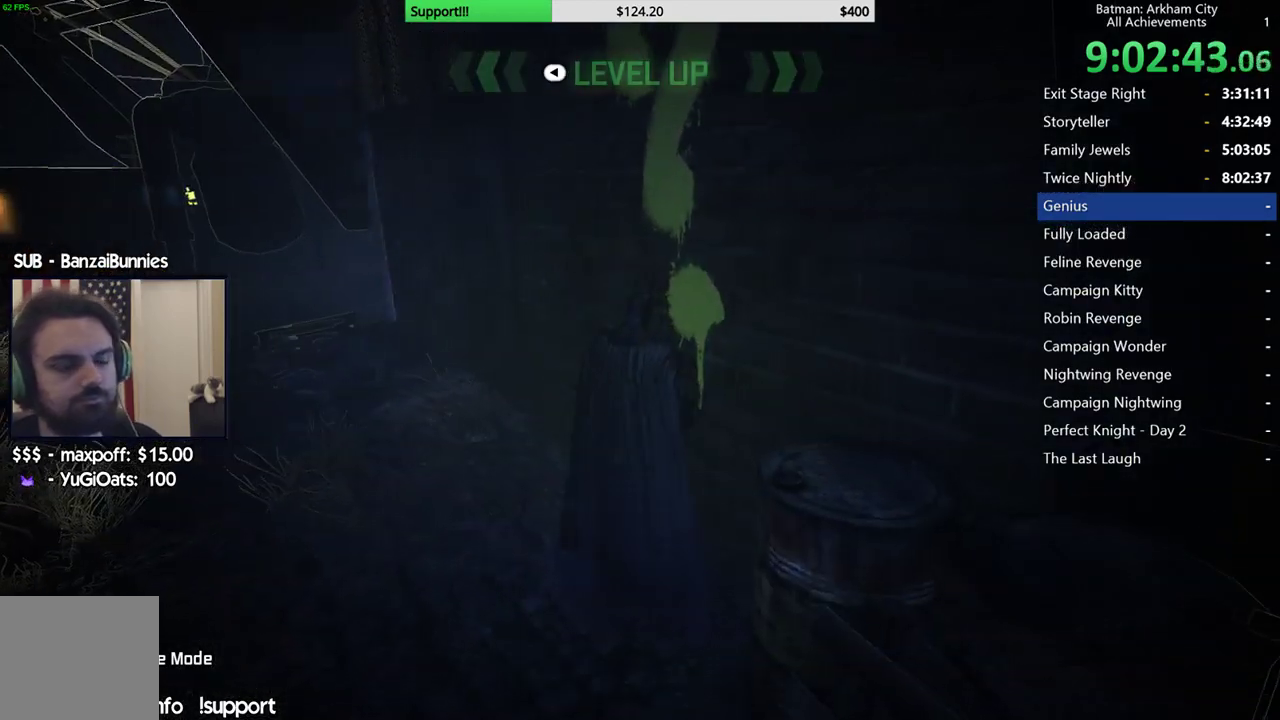
{"buttons": [], "left_stick": "center", "right_stick": "up-right", "events": [[350, "right_stick", "up-right"]]}
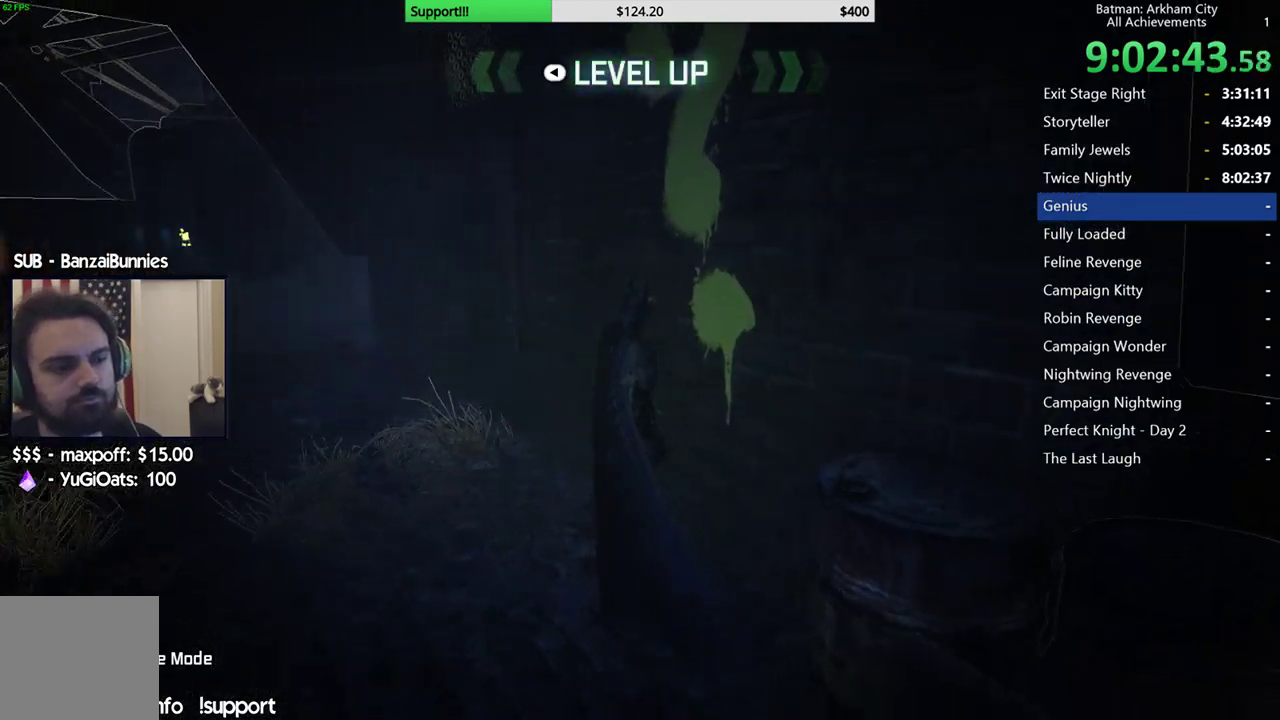
{"buttons": [], "left_stick": "center", "right_stick": "center", "events": [[117, "right_stick", "right"], [283, "right_stick", "center"]]}